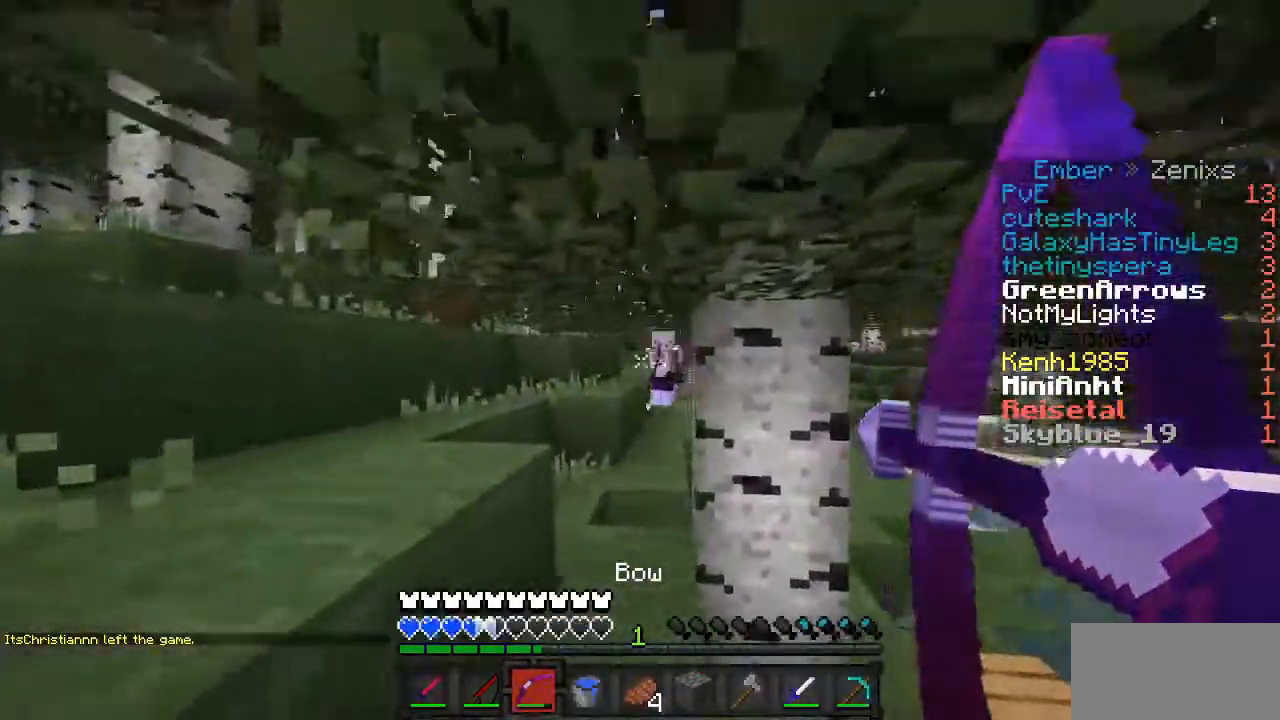
Gameplay with keyboard and mouse; each line is a JSON object with the keys and mouse buttons held at the frame after it. "events" lists presses ("down") and releases ("up") of "mouse_left" and "mouse_right" between this image and that frame as [ms after this image, input, new state], when the widget could be followed in between. "mouse_left", "mouse_right" = the "left", "right" buttons of the "mouse" list. No other keys are recorded. Fast repeated clicks can show as one long hold. Mouse movement is not recorded.
{"keys": [], "mouse": [], "events": [[301, "mouse_right", "up"]]}
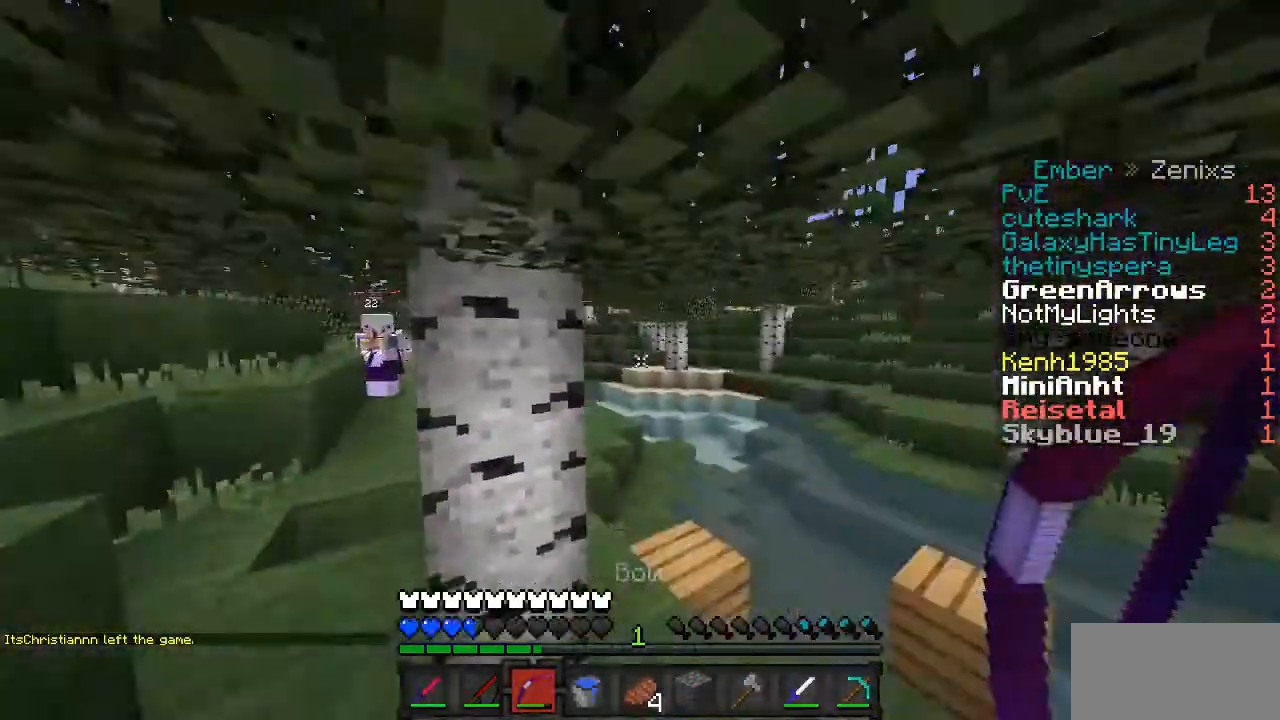
{"keys": [], "mouse": ["right"], "events": [[201, "mouse_right", "down"]]}
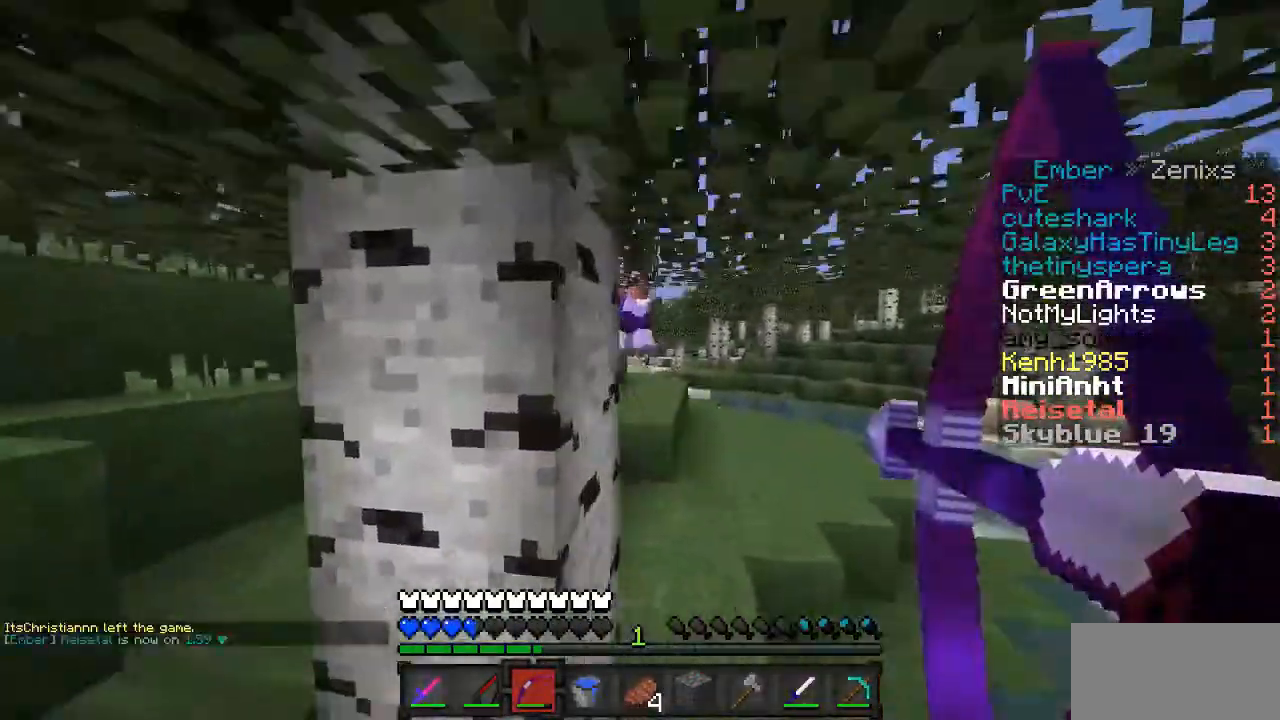
{"keys": [], "mouse": [], "events": [[401, "mouse_right", "up"]]}
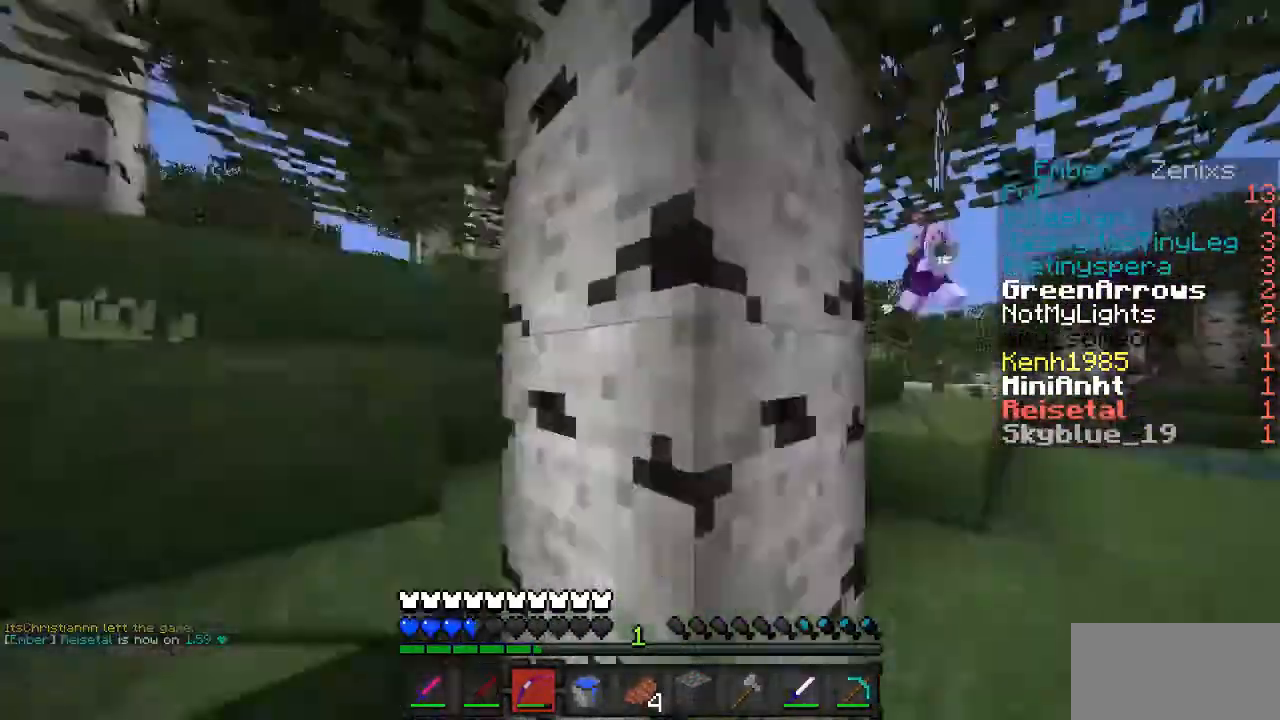
{"keys": [], "mouse": ["right"], "events": [[301, "mouse_right", "down"]]}
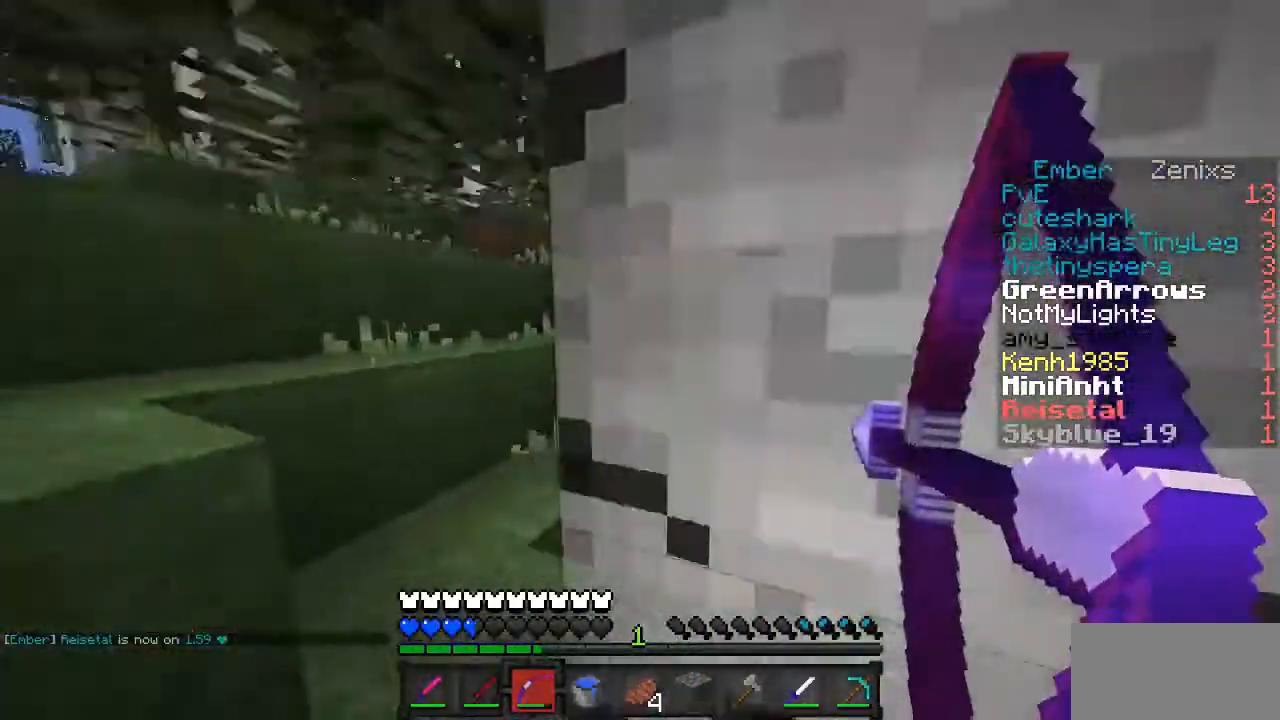
{"keys": [], "mouse": ["right"], "events": []}
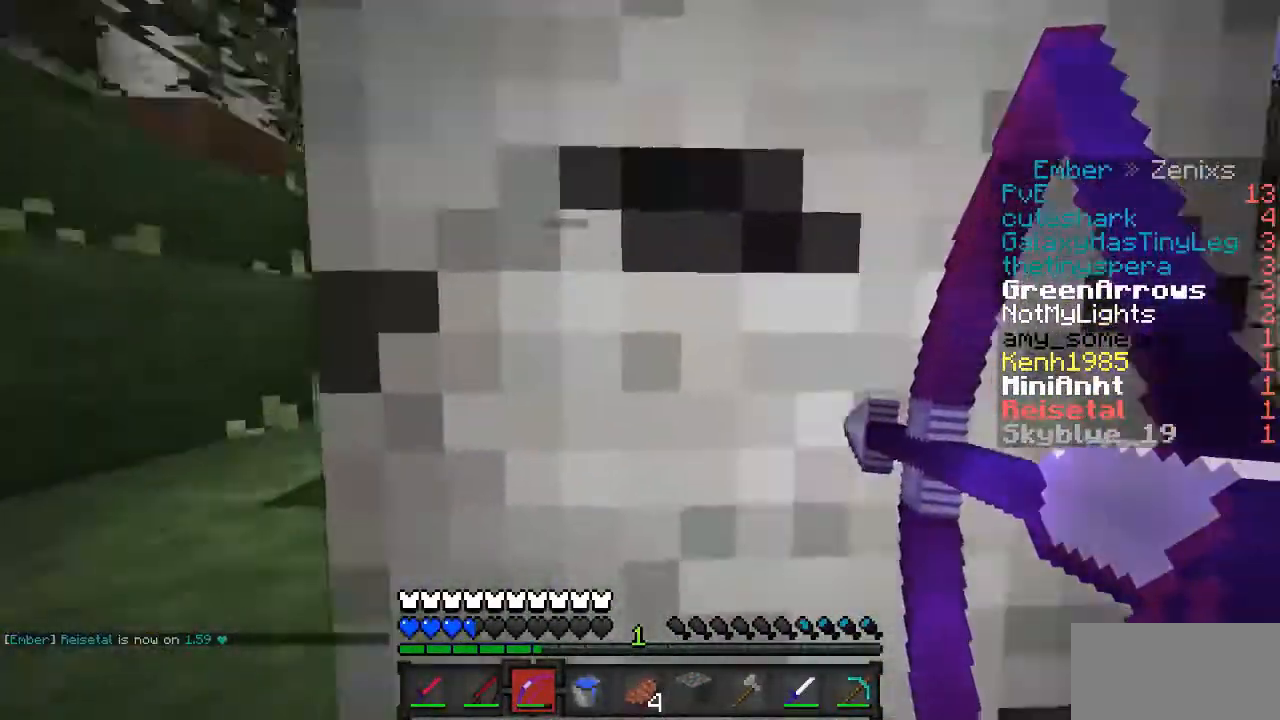
{"keys": [], "mouse": [], "events": [[268, "mouse_right", "up"]]}
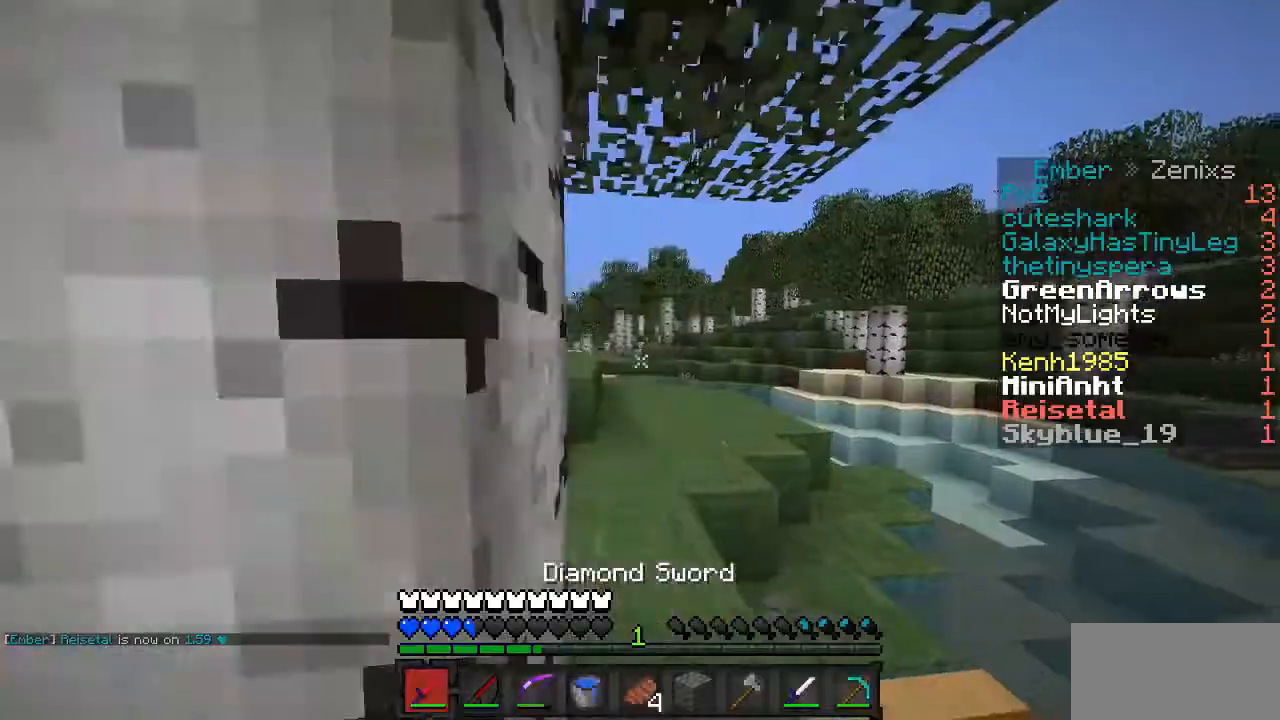
{"keys": [], "mouse": [], "events": []}
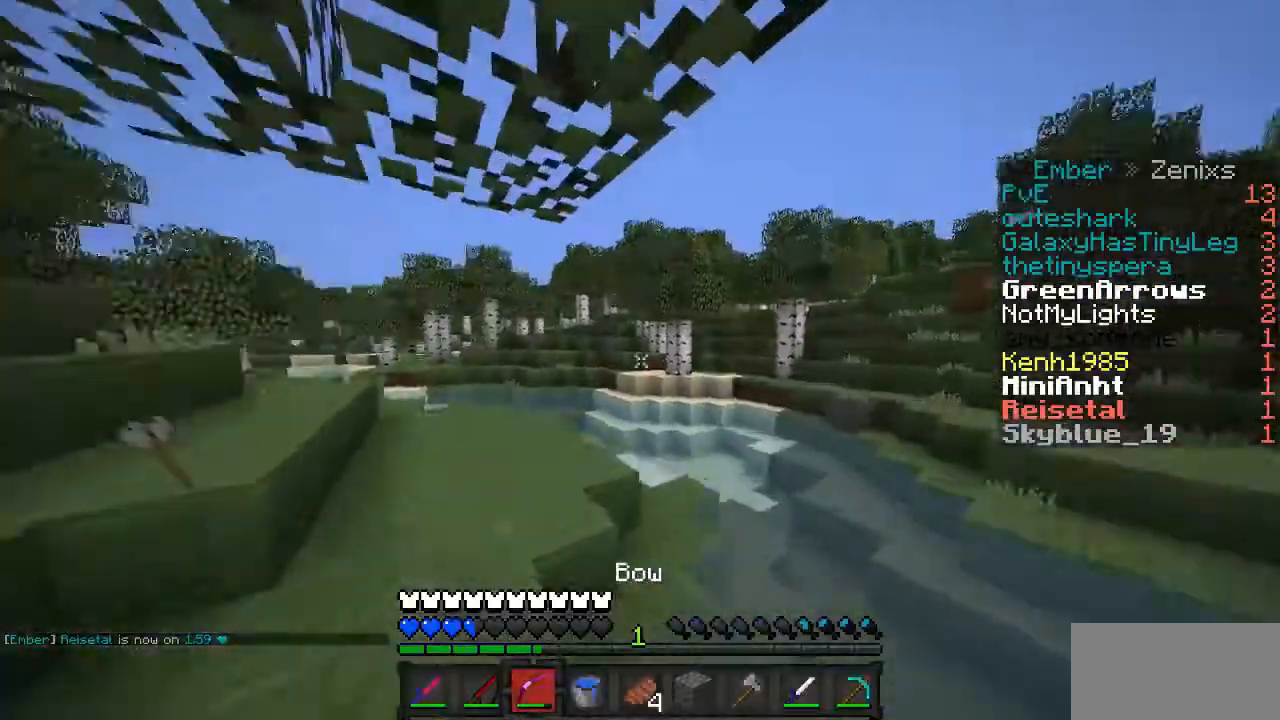
{"keys": [], "mouse": ["left", "right"], "events": [[33, "mouse_left", "down"], [33, "mouse_right", "down"]]}
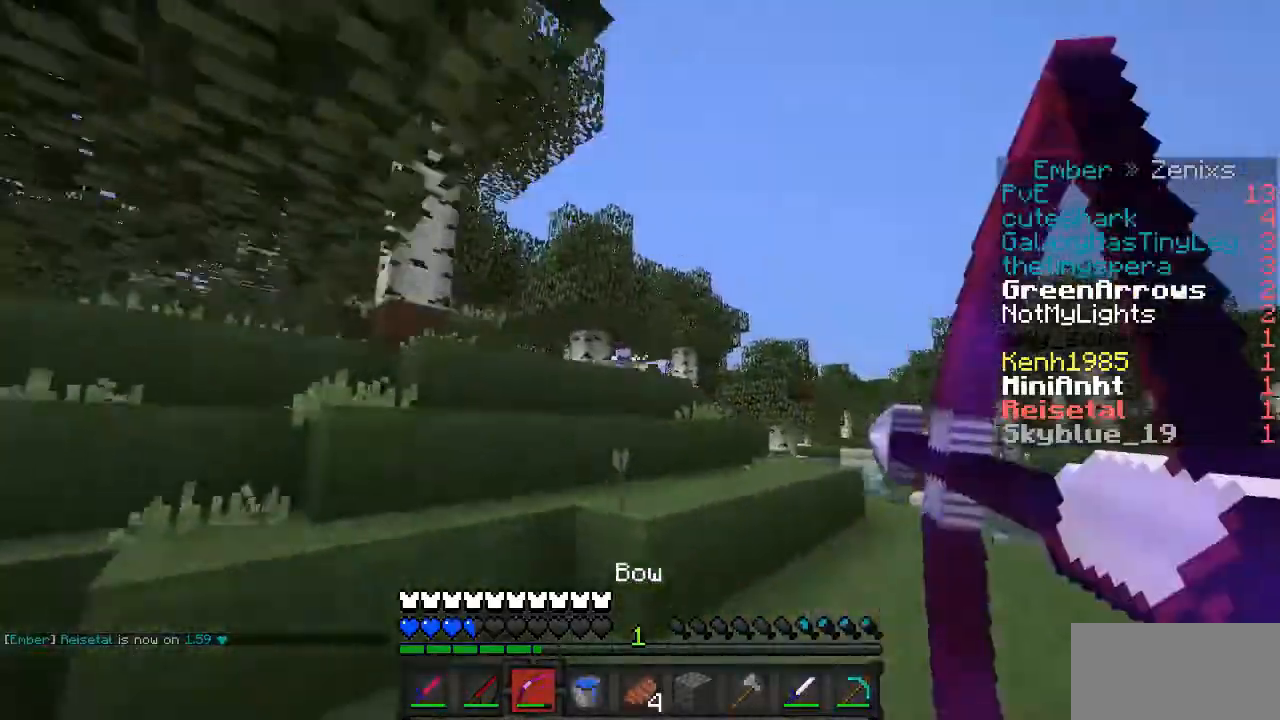
{"keys": [], "mouse": ["left", "right"], "events": []}
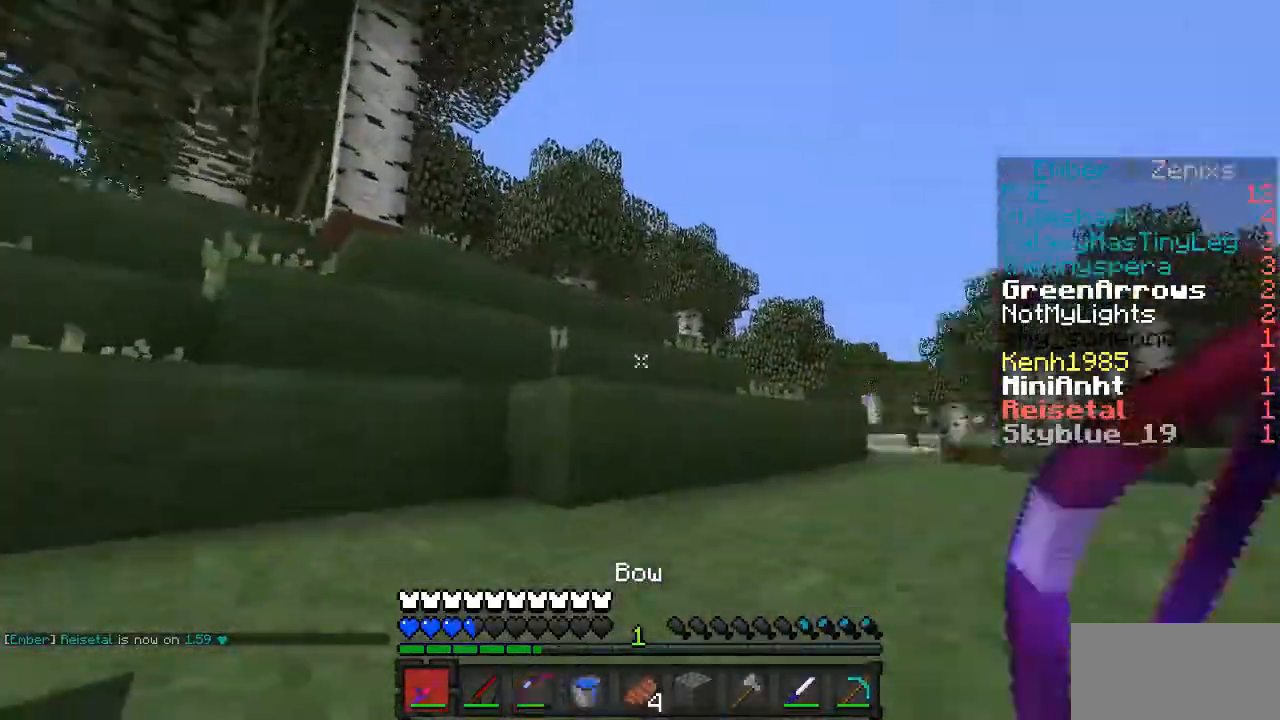
{"keys": [], "mouse": [], "events": [[67, "mouse_left", "up"], [100, "mouse_right", "up"]]}
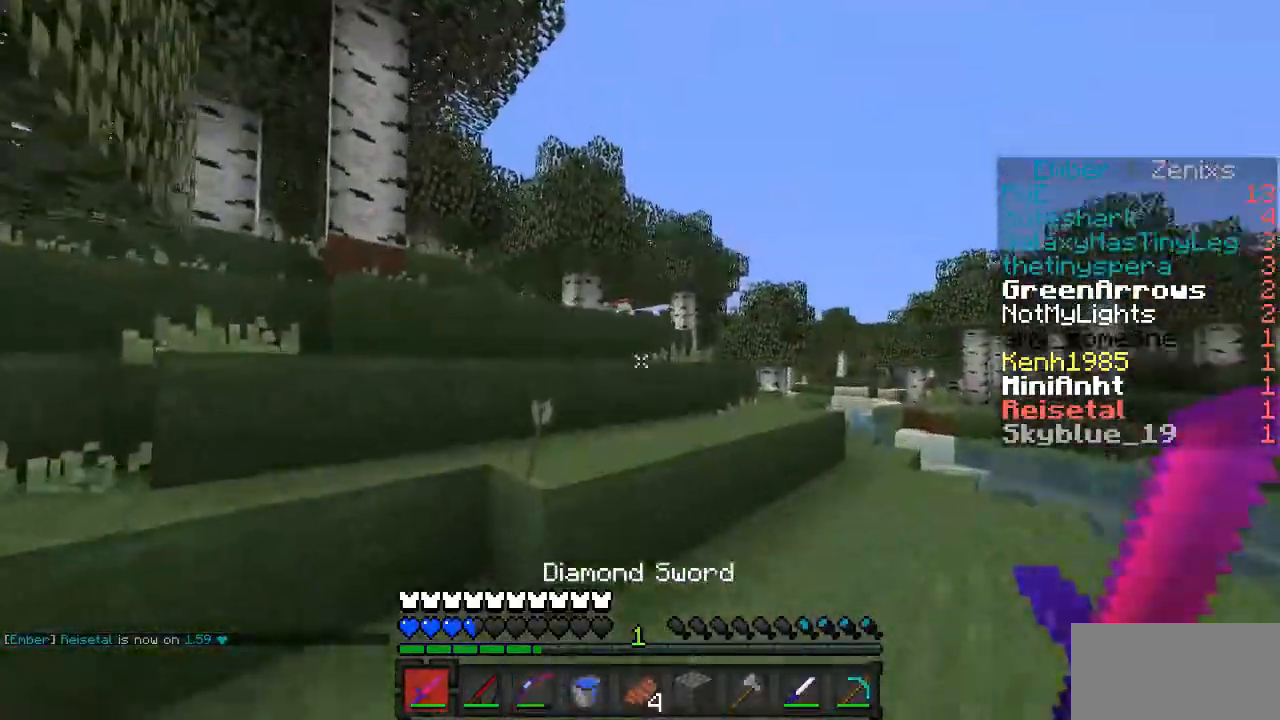
{"keys": [], "mouse": []}
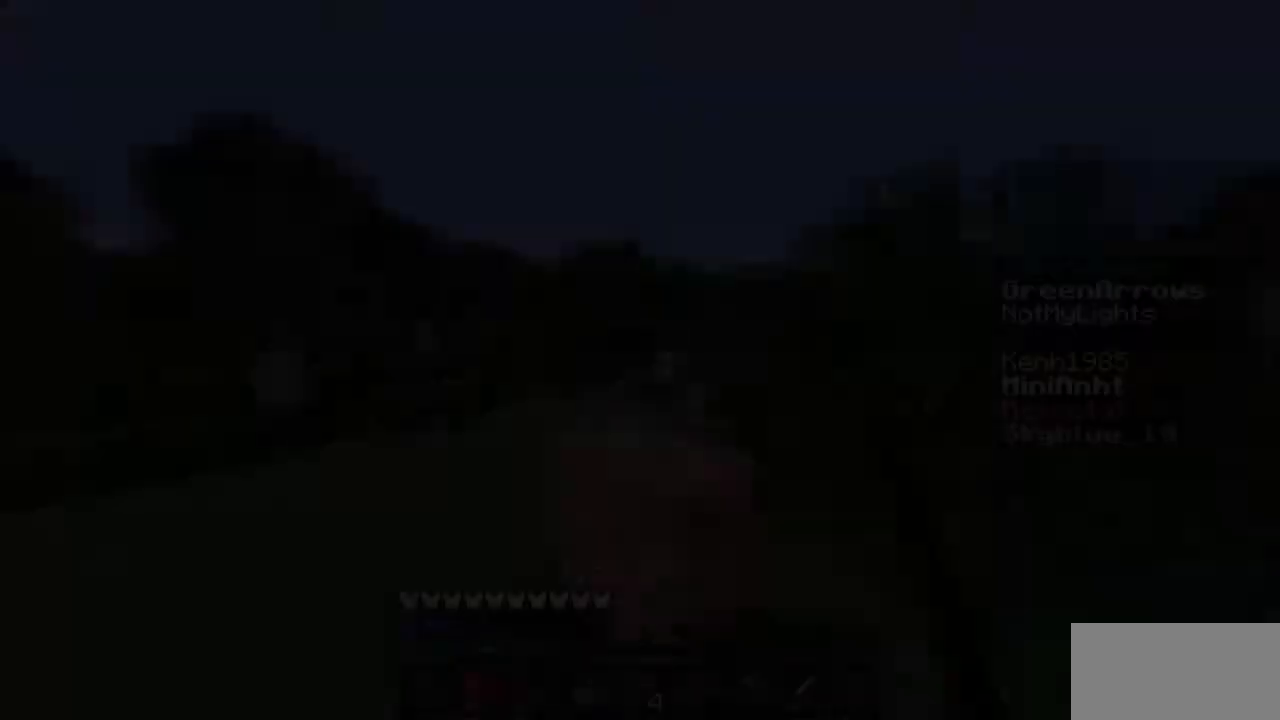
{"keys": [], "mouse": [], "events": []}
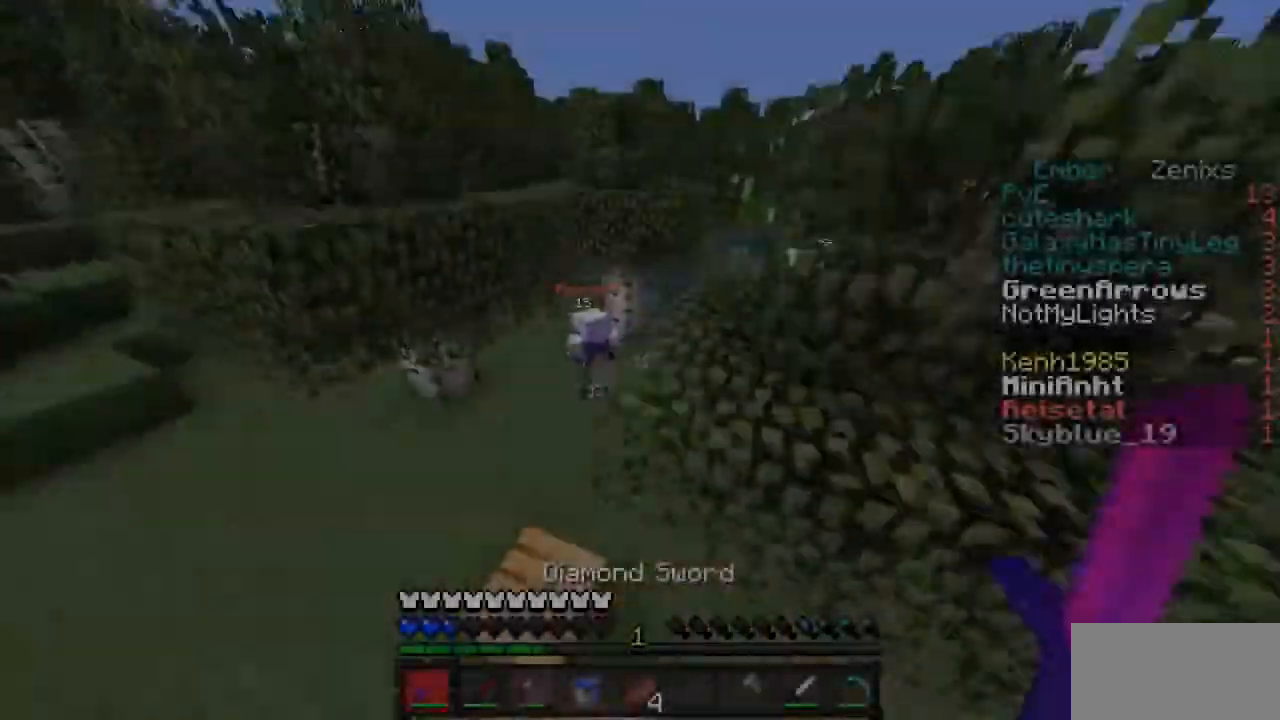
{"keys": [], "mouse": [], "events": []}
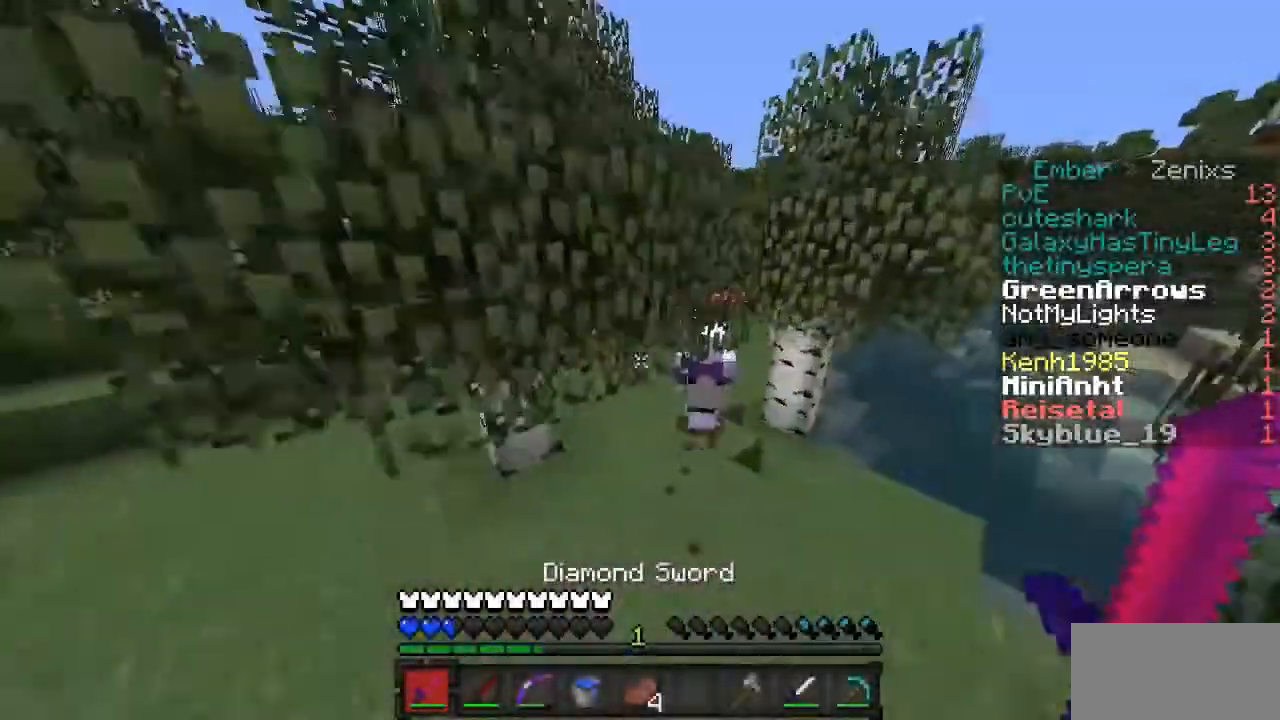
{"keys": [], "mouse": [], "events": []}
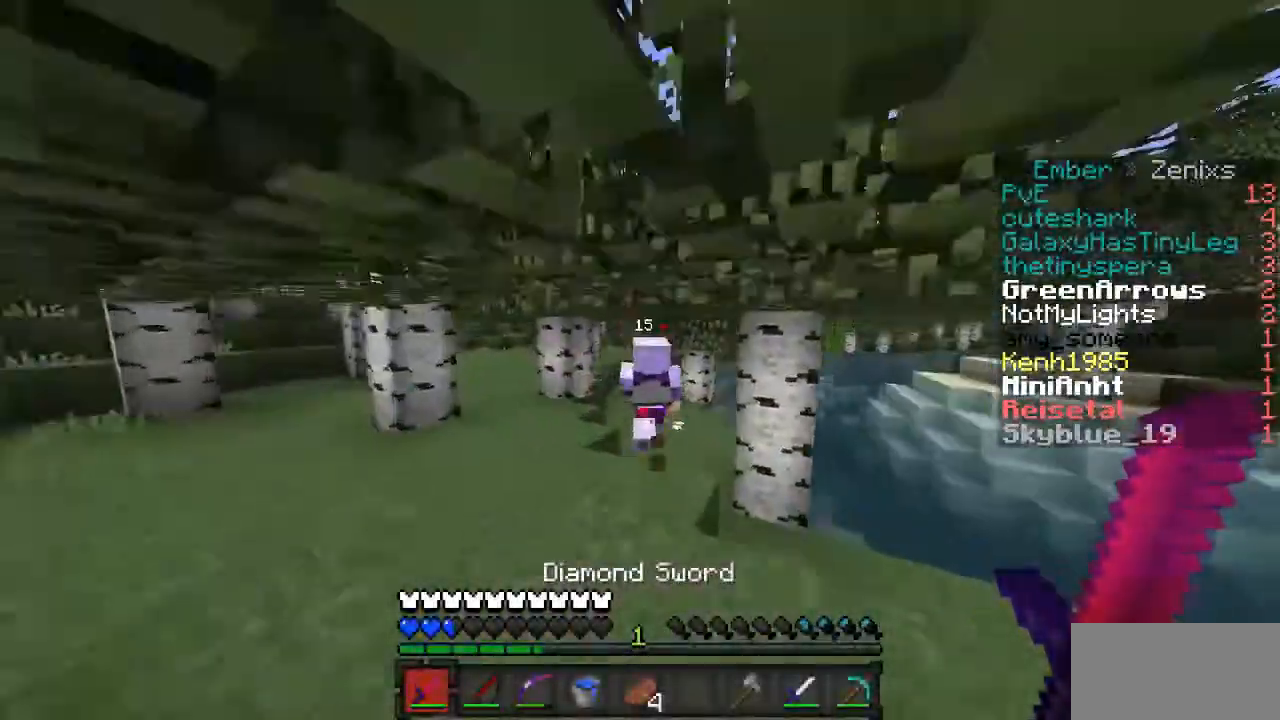
{"keys": [], "mouse": ["left"], "events": [[67, "mouse_left", "down"], [167, "mouse_left", "up"], [335, "mouse_left", "down"], [435, "mouse_left", "up"], [469, "mouse_left", "down"]]}
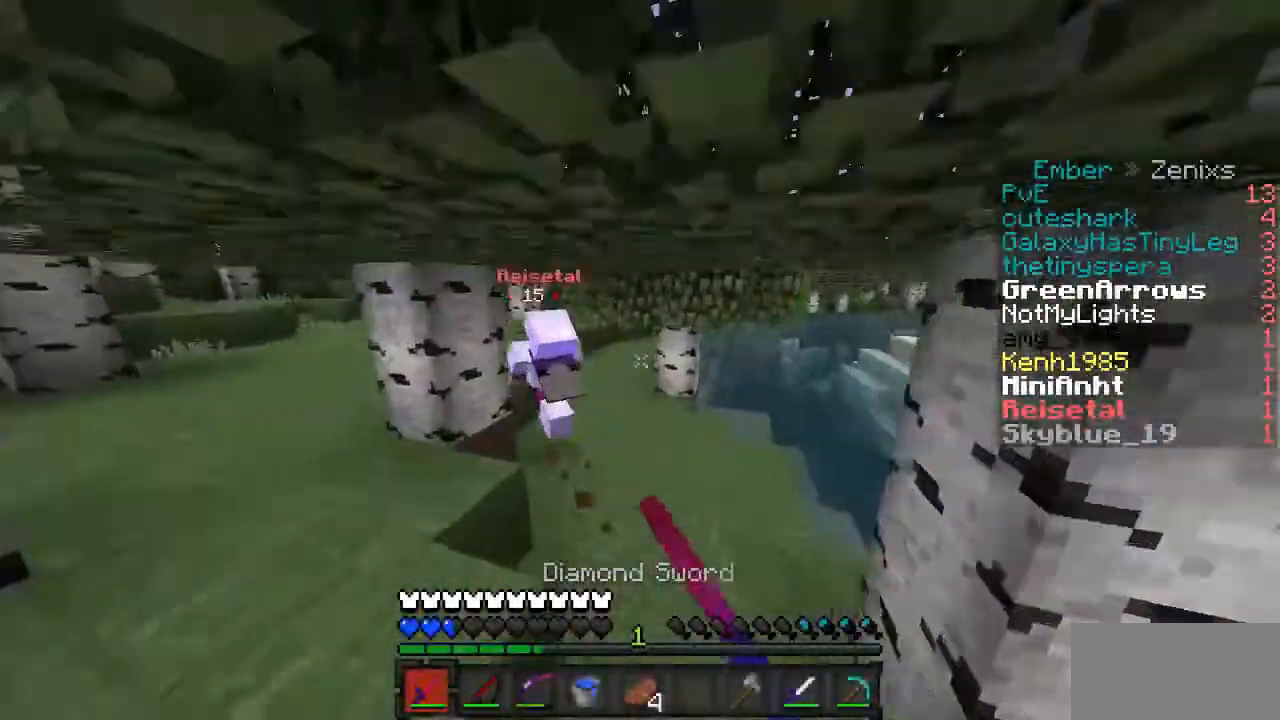
{"keys": [], "mouse": [], "events": [[67, "mouse_left", "up"], [167, "mouse_left", "down"], [268, "mouse_left", "up"], [335, "mouse_left", "down"], [435, "mouse_left", "up"]]}
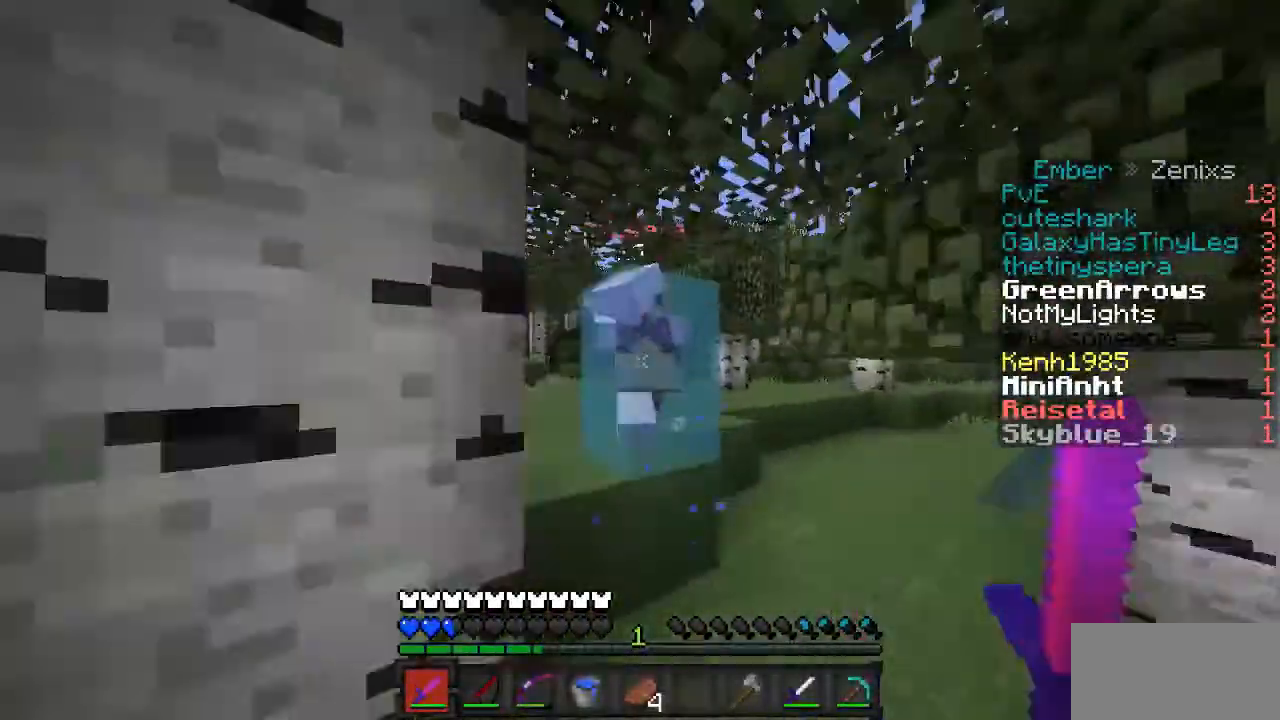
{"keys": [], "mouse": [], "events": [[34, "mouse_left", "down"], [134, "mouse_left", "up"], [167, "mouse_left", "down"], [268, "mouse_left", "up"], [335, "mouse_left", "down"], [469, "mouse_left", "up"]]}
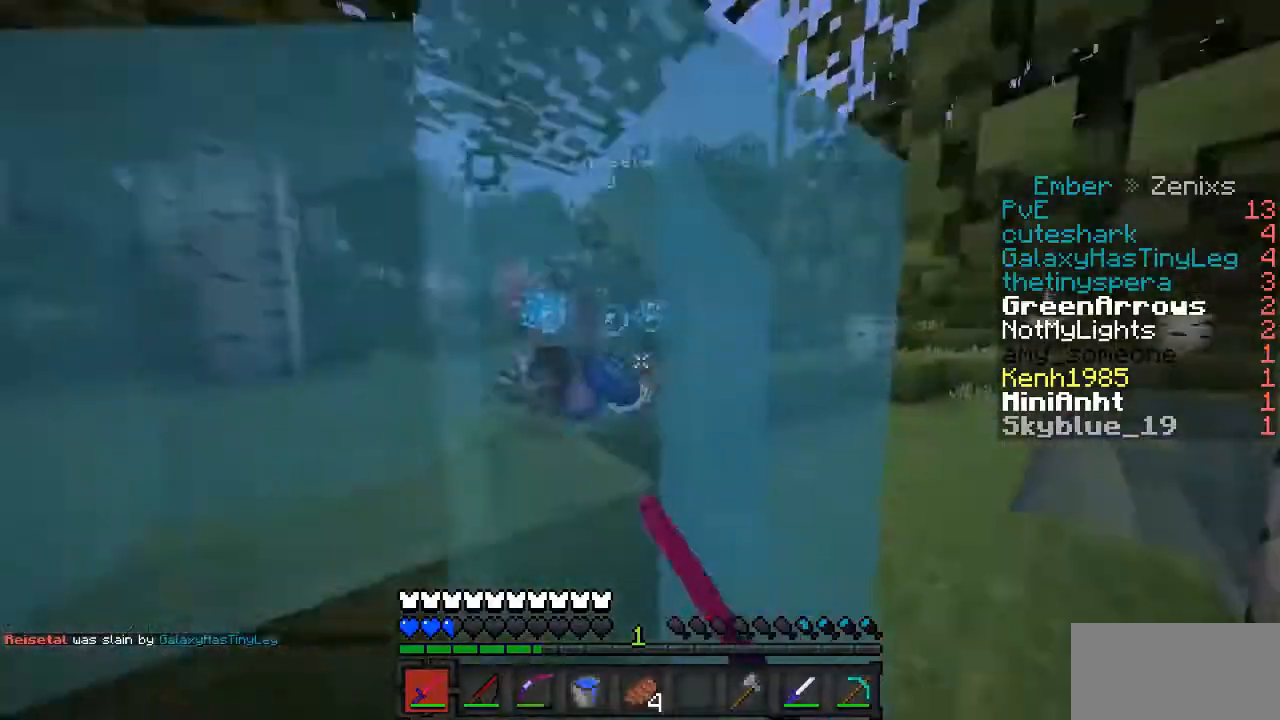
{"keys": [], "mouse": [], "events": []}
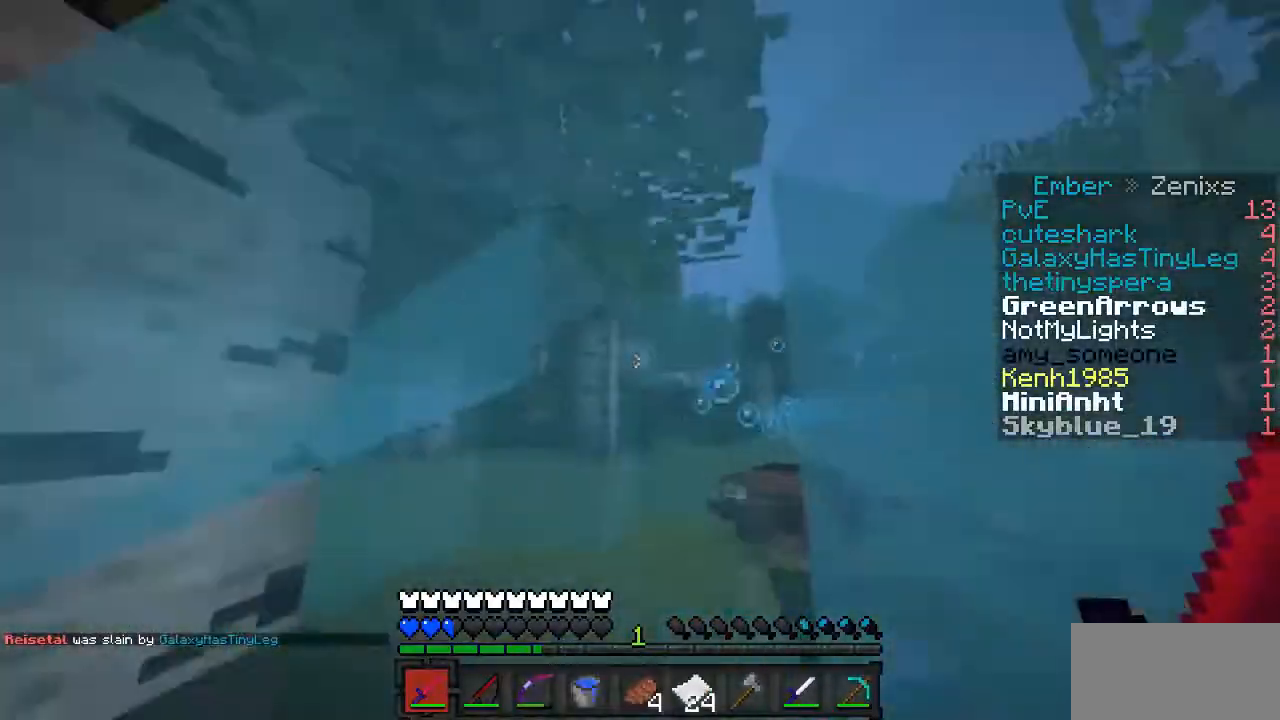
{"keys": [], "mouse": [], "events": [[234, "mouse_right", "down"], [402, "mouse_right", "up"]]}
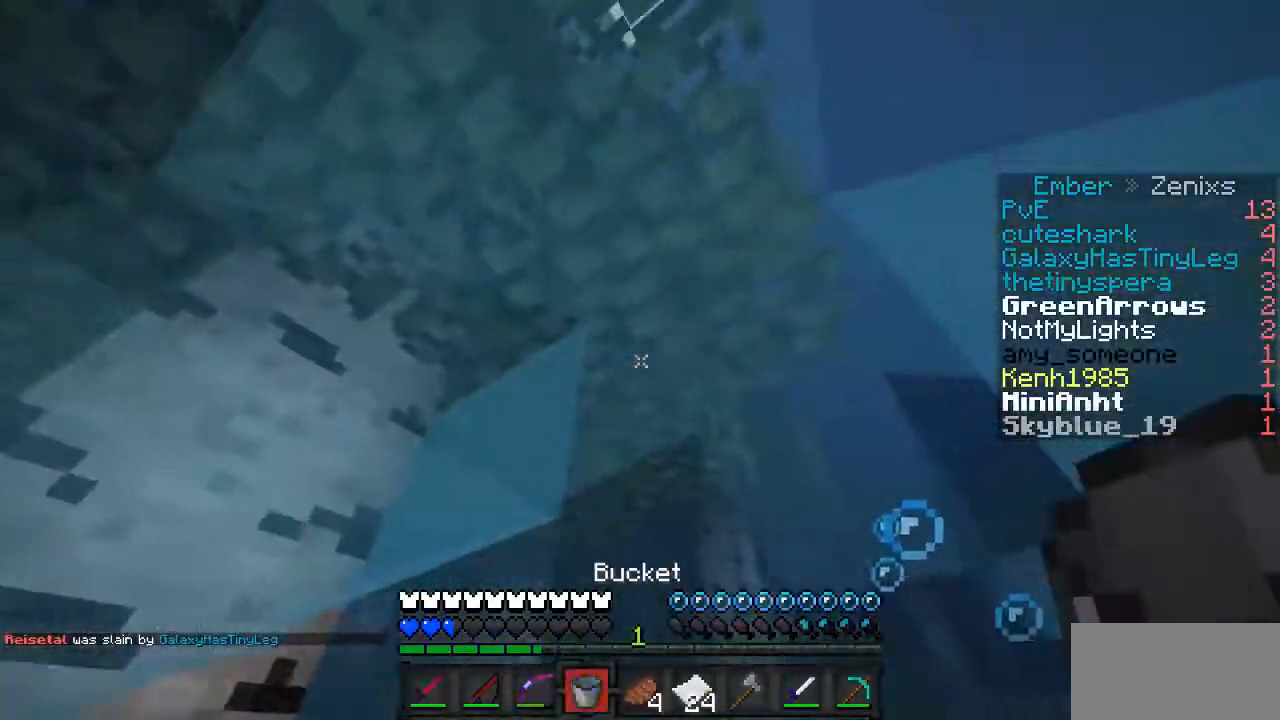
{"keys": [], "mouse": [], "events": [[100, "mouse_right", "down"], [201, "mouse_right", "up"]]}
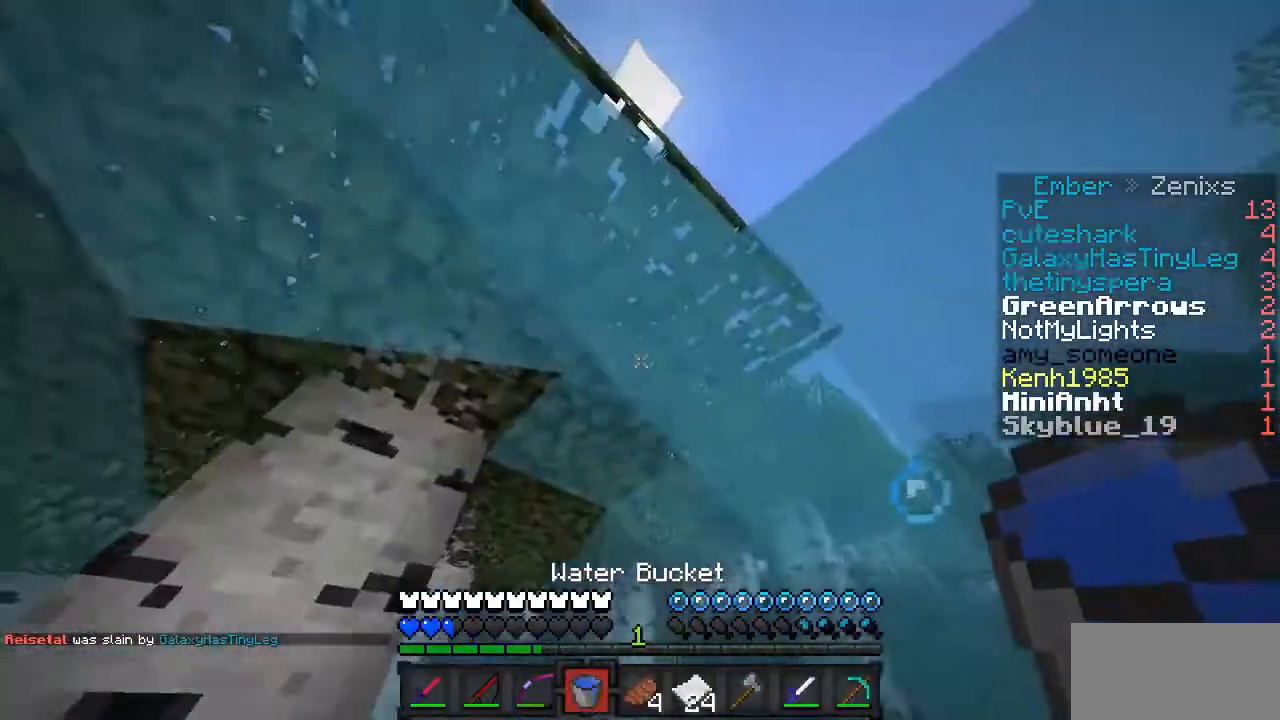
{"keys": [], "mouse": [], "events": [[167, "mouse_right", "down"], [268, "mouse_right", "up"], [301, "mouse_right", "down"], [402, "mouse_right", "up"]]}
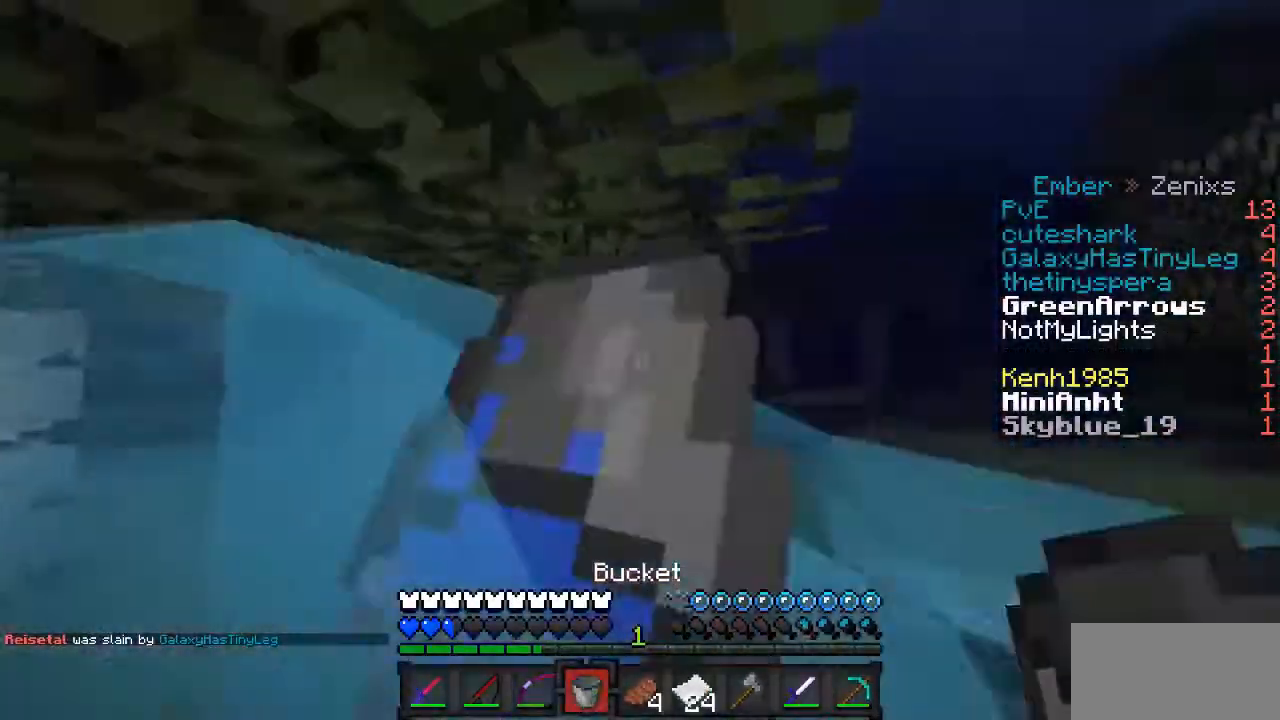
{"keys": [], "mouse": [], "events": []}
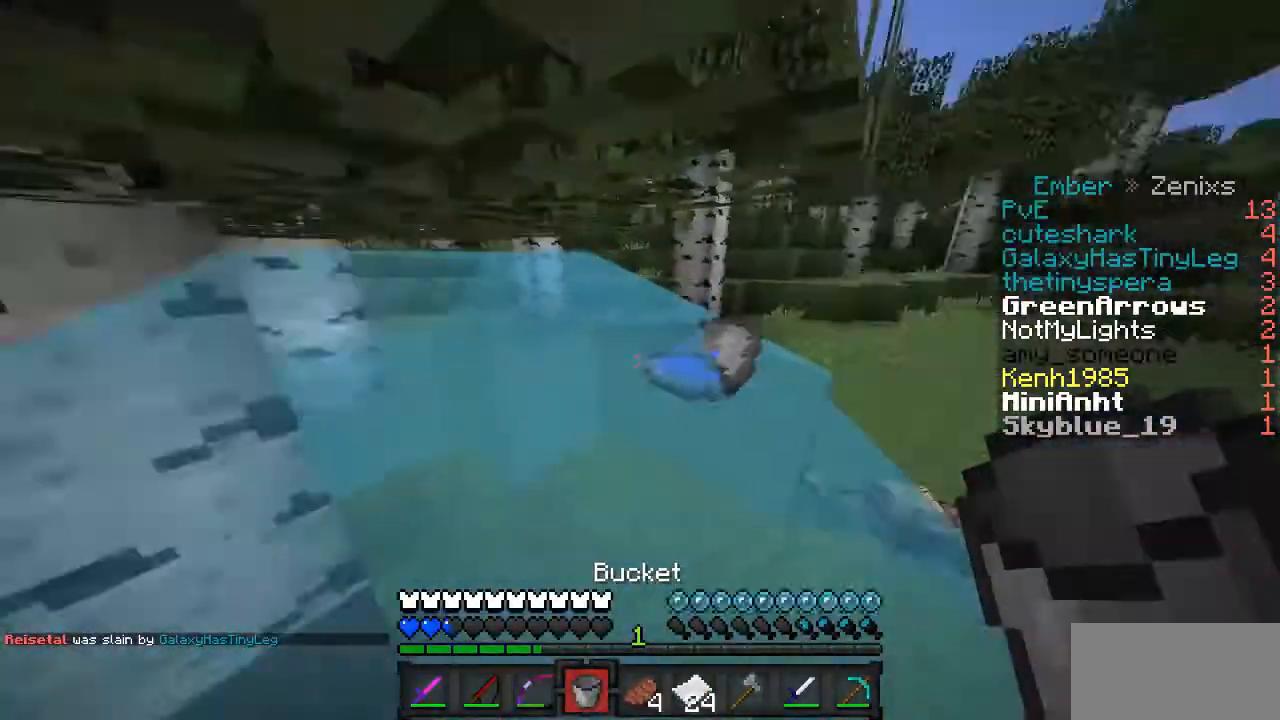
{"keys": [], "mouse": [], "events": [[234, "mouse_right", "down"], [368, "mouse_right", "up"]]}
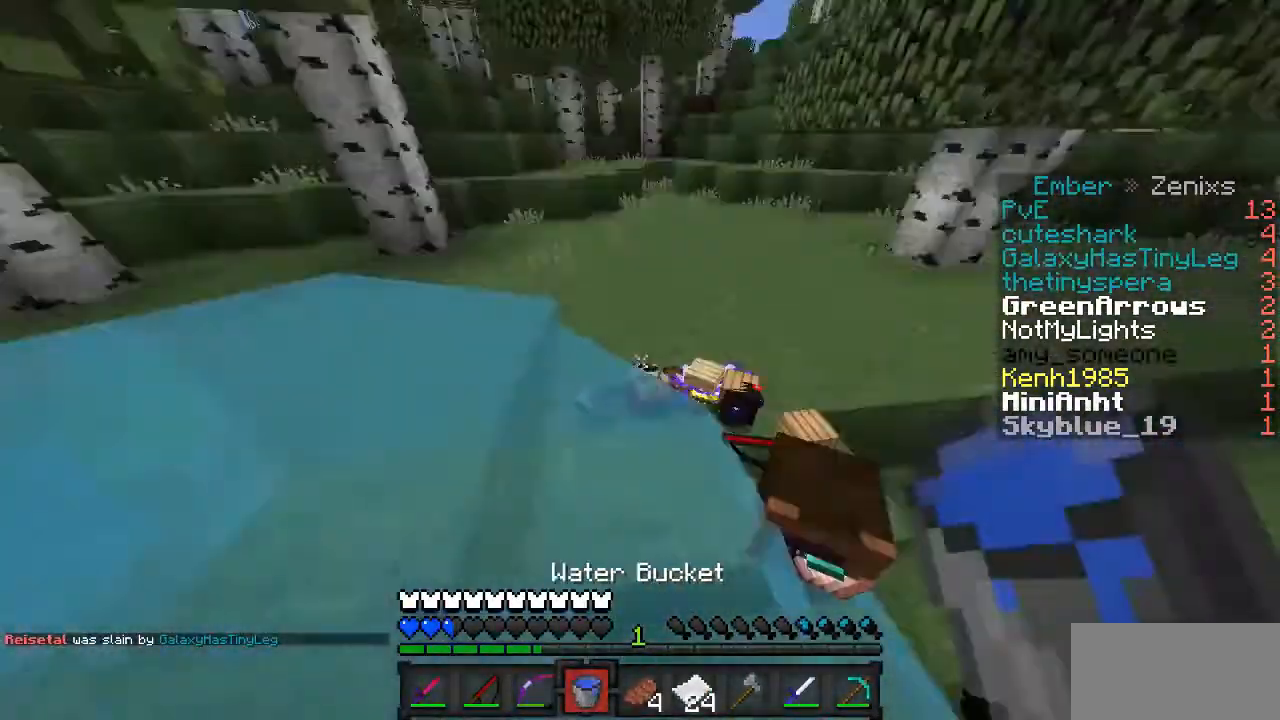
{"keys": [], "mouse": [], "events": [[401, "mouse_left", "down"], [502, "mouse_left", "up"]]}